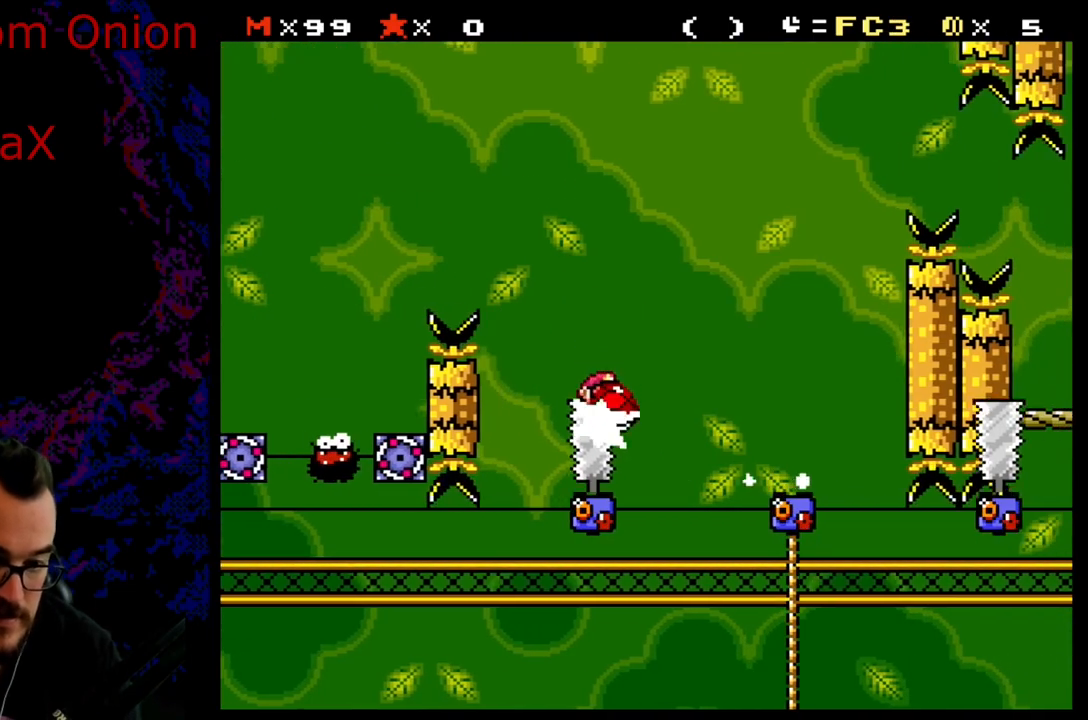
Gameplay with a controller (Nintendo layout); each line is a JSON object with the inputs held at the frame after it. "events" lists button and stick changes between this image and that frame as [ms after this image, input, new state], when the widget could be followed in between. Not read: L3 R3.
{"buttons": ["X"], "events": [[217, "DPAD_DOWN", "down"], [217, "DPAD_LEFT", "down"], [217, "DPAD_RIGHT", "up"], [233, "A", "up"], [233, "DPAD_DOWN", "up"], [367, "DPAD_LEFT", "up"]]}
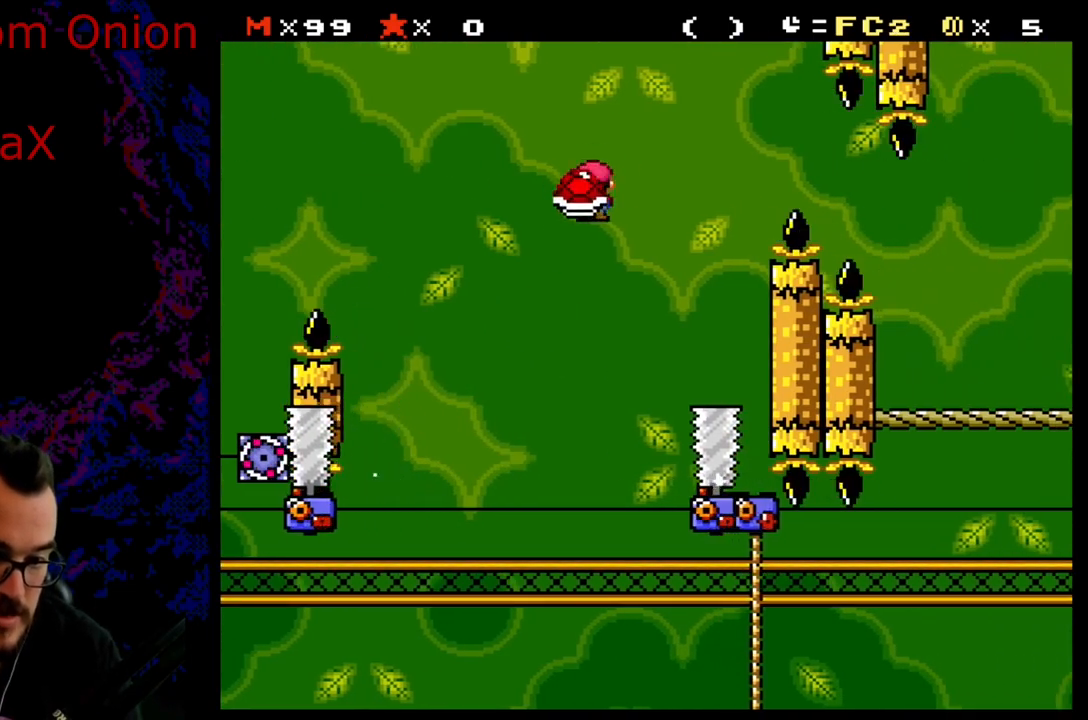
{"buttons": ["A", "X", "DPAD_RIGHT"], "events": [[50, "DPAD_RIGHT", "down"], [150, "A", "down"]]}
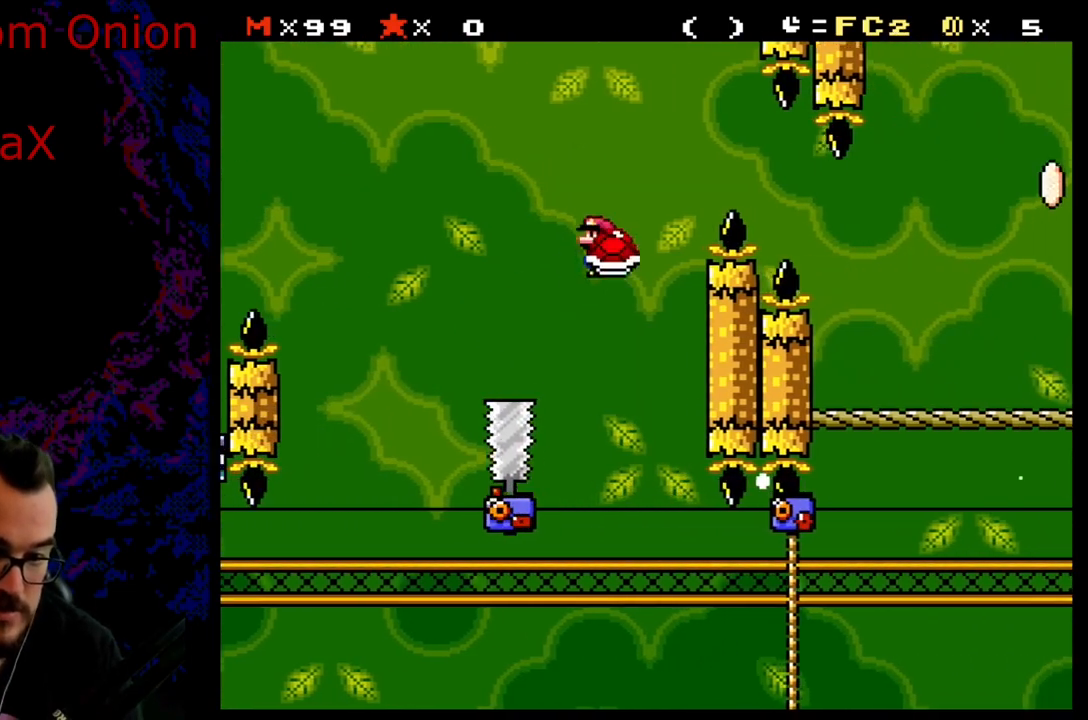
{"buttons": ["X", "DPAD_RIGHT"], "events": [[333, "A", "up"]]}
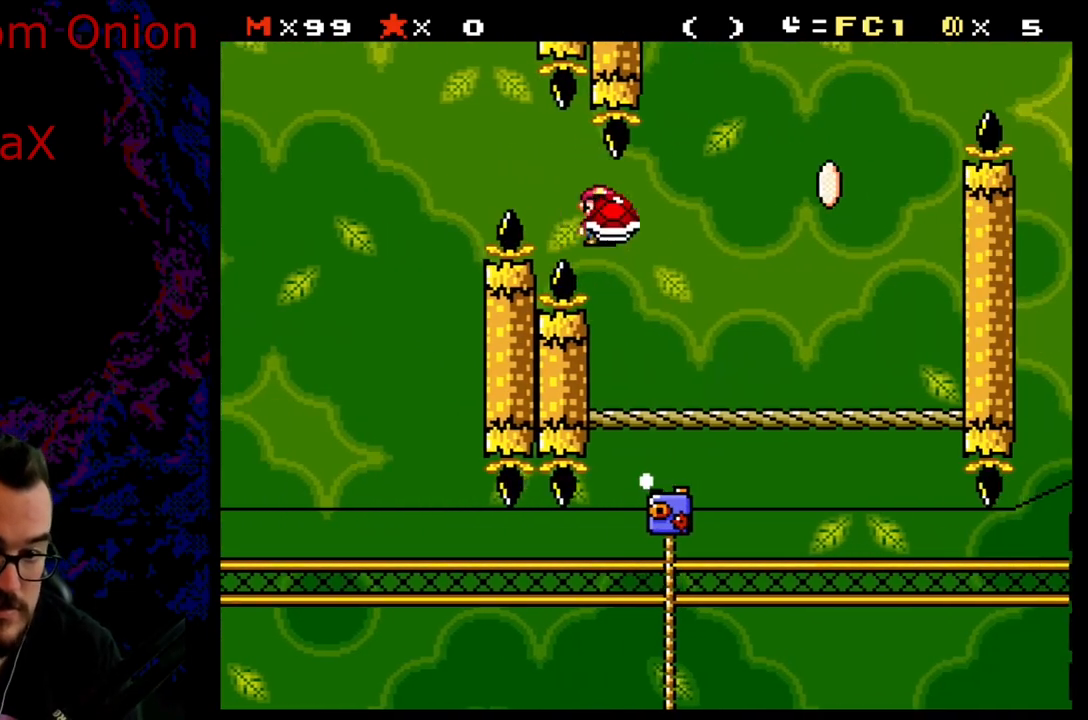
{"buttons": ["A", "X", "DPAD_LEFT"], "events": [[250, "A", "down"], [283, "DPAD_LEFT", "down"], [283, "DPAD_RIGHT", "up"]]}
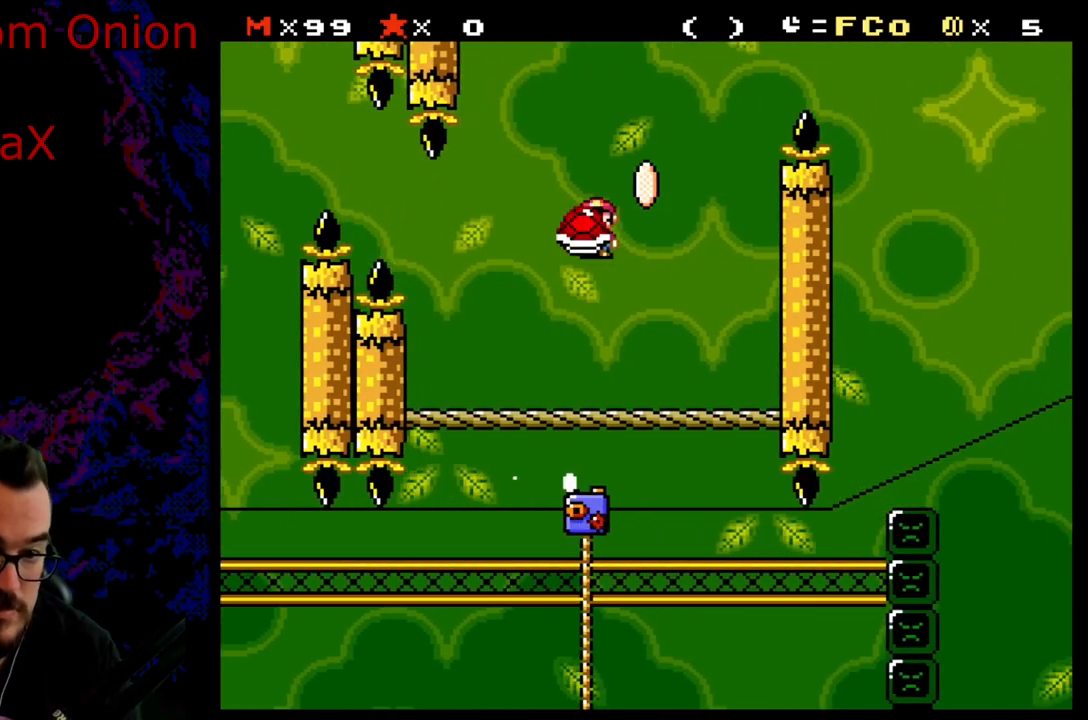
{"buttons": ["A", "X"], "events": [[17, "DPAD_LEFT", "up"], [33, "DPAD_RIGHT", "down"], [183, "X", "up"], [233, "DPAD_RIGHT", "up"], [333, "X", "down"], [367, "A", "up"], [417, "A", "down"]]}
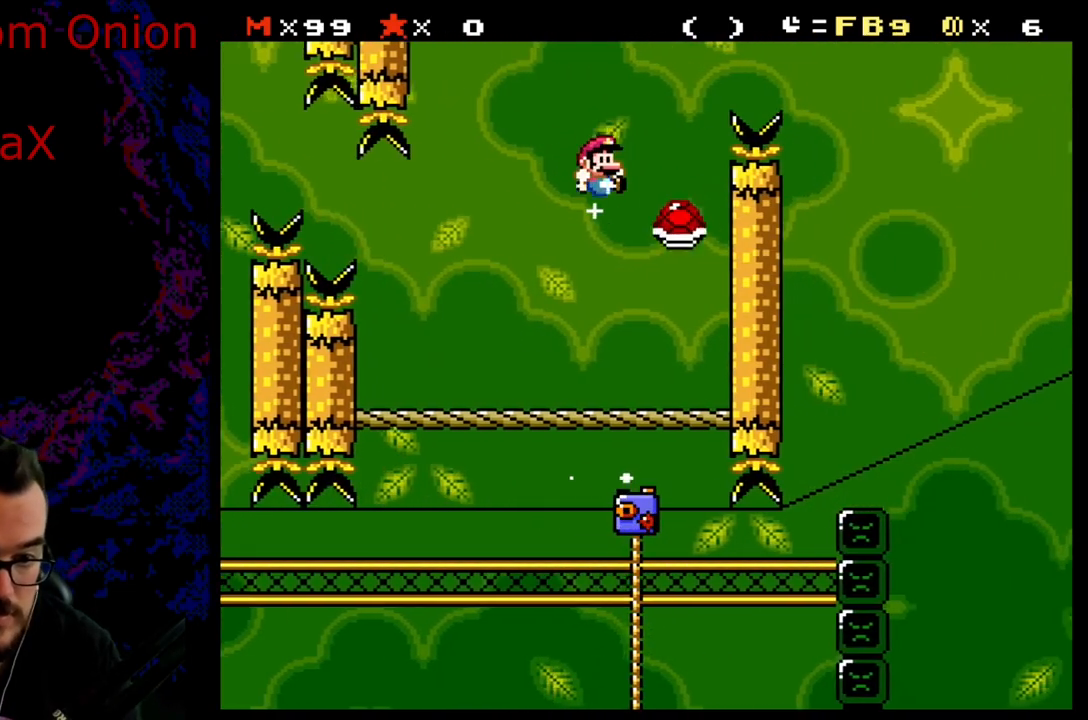
{"buttons": ["A", "X", "DPAD_RIGHT"], "events": [[233, "DPAD_RIGHT", "down"]]}
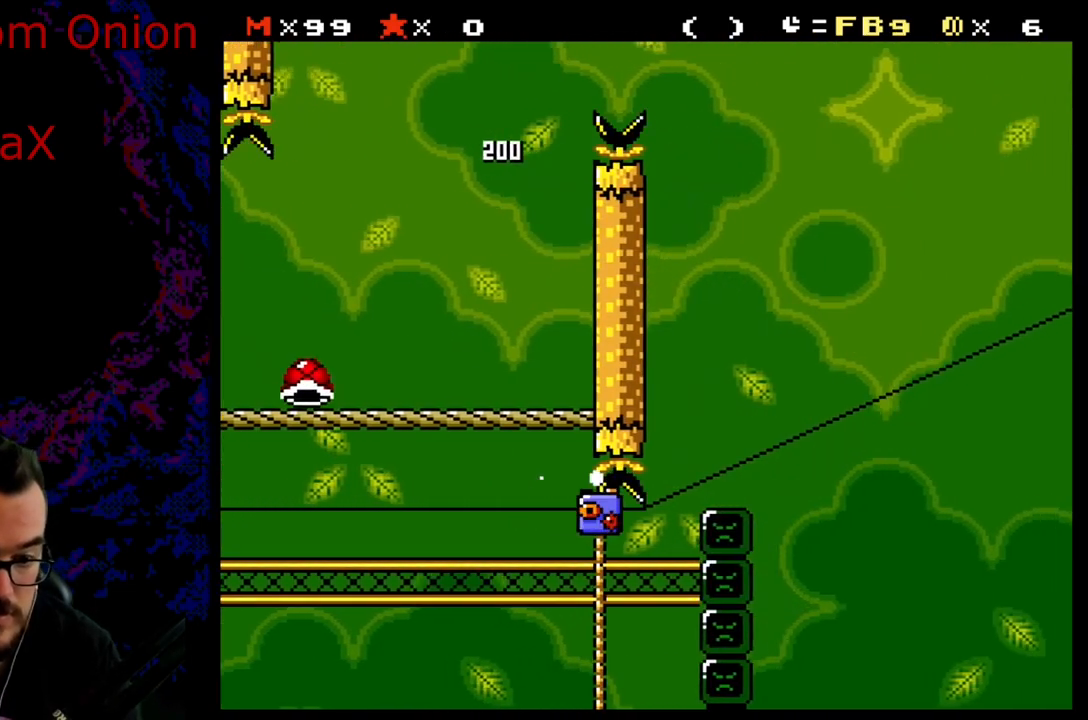
{"buttons": ["A", "X", "DPAD_LEFT"], "events": [[417, "DPAD_LEFT", "down"], [417, "DPAD_RIGHT", "up"]]}
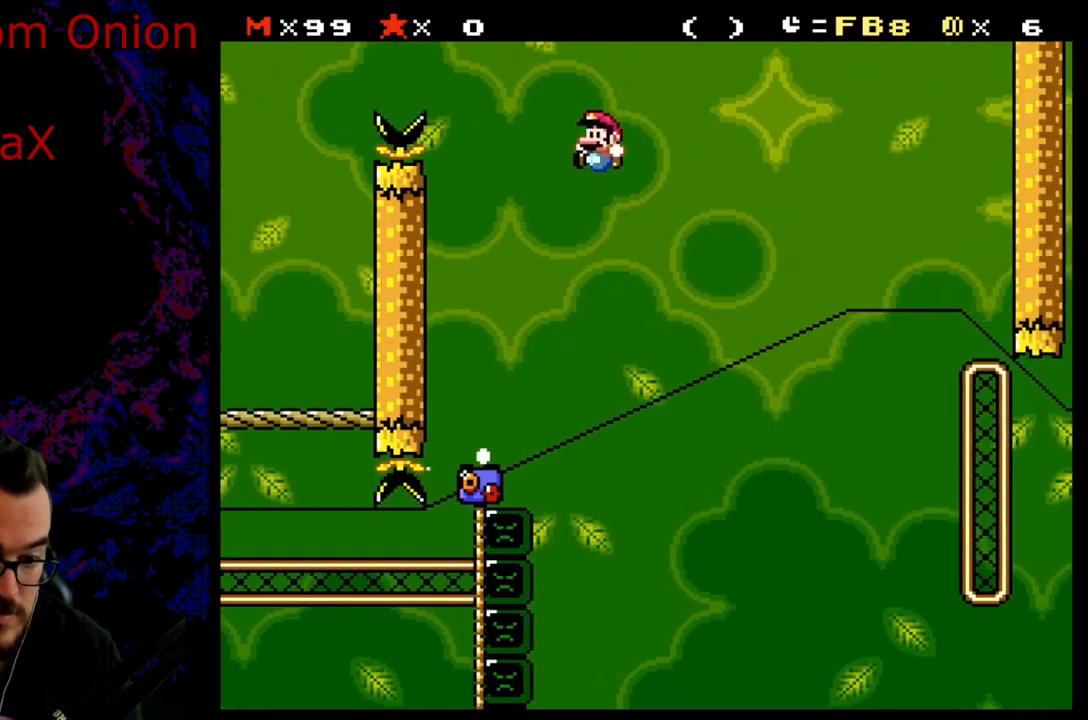
{"buttons": ["X", "DPAD_UP"], "events": [[83, "DPAD_LEFT", "up"], [100, "DPAD_RIGHT", "down"], [183, "DPAD_DOWN", "down"], [183, "DPAD_RIGHT", "up"], [200, "DPAD_DOWN", "up"], [200, "DPAD_LEFT", "down"], [333, "DPAD_UP", "down"], [383, "DPAD_LEFT", "up"], [467, "A", "up"]]}
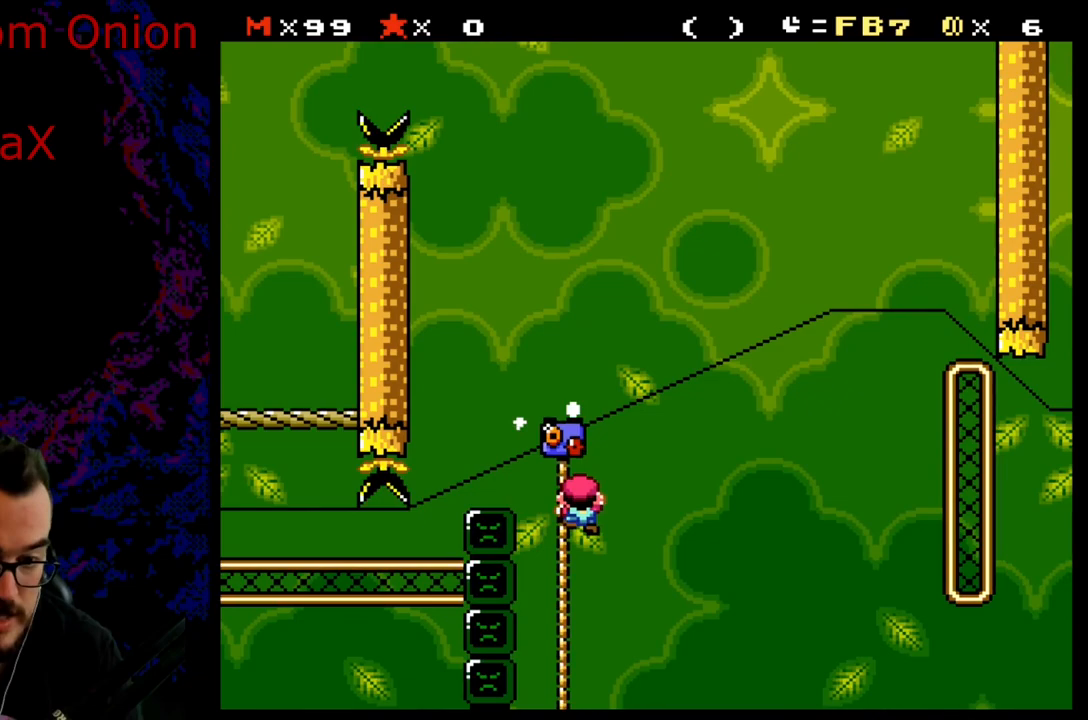
{"buttons": ["Y", "DPAD_DOWN"], "events": [[33, "X", "up"], [67, "Y", "down"], [217, "DPAD_DOWN", "down"], [217, "DPAD_UP", "up"]]}
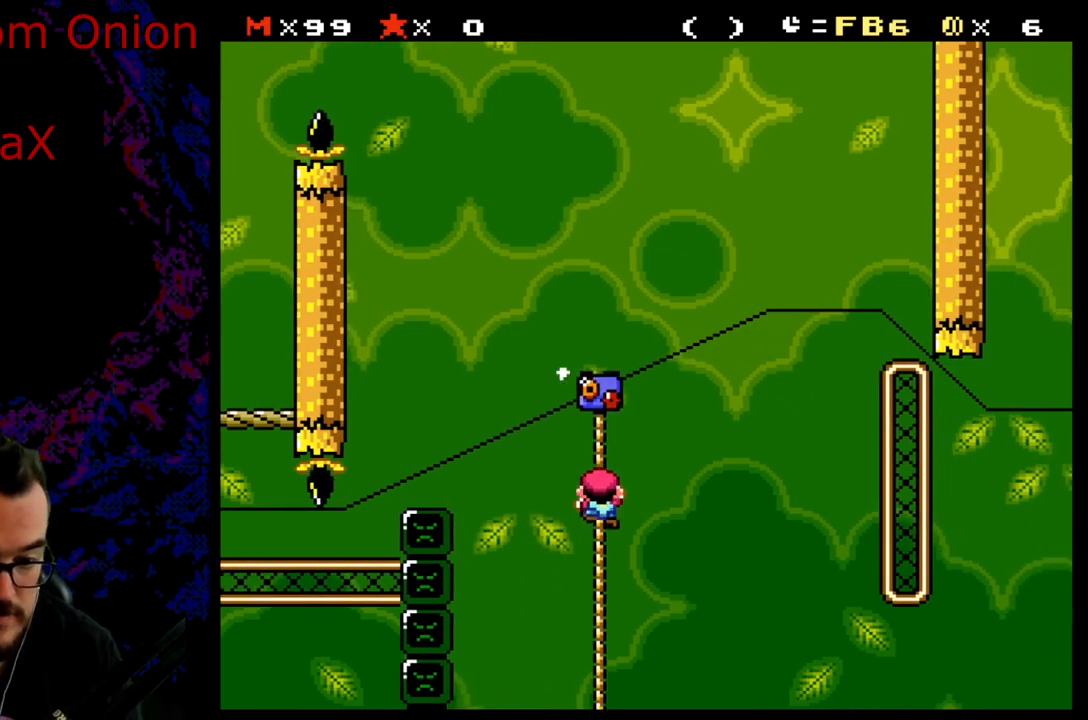
{"buttons": ["Y", "DPAD_DOWN"], "events": []}
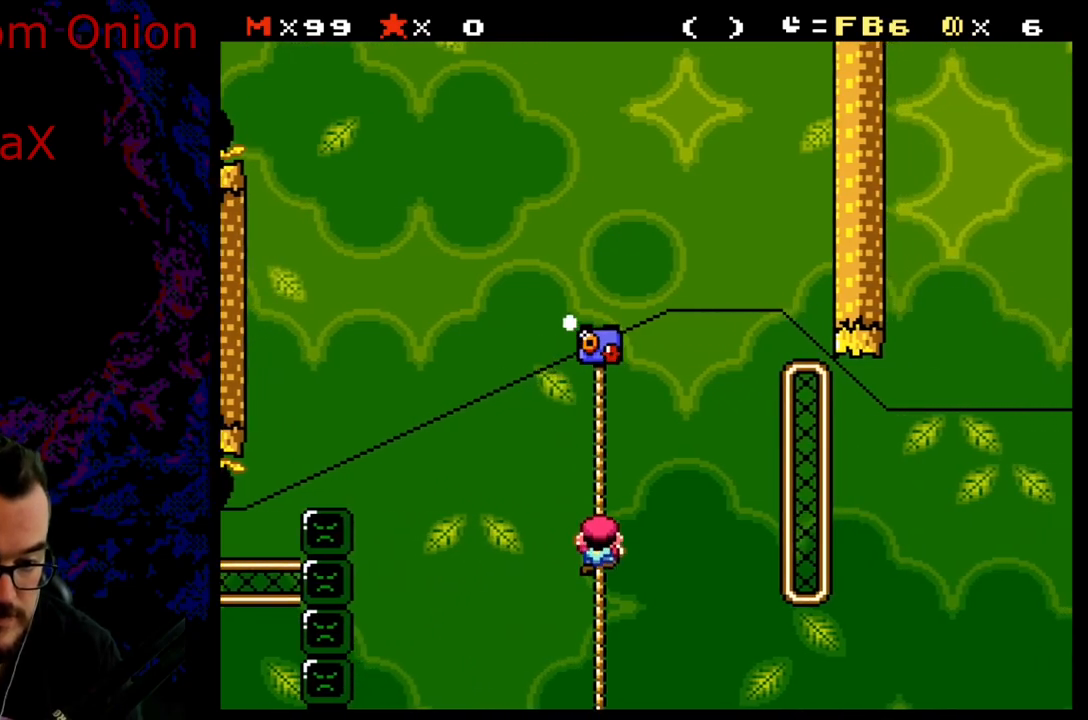
{"buttons": ["Y", "DPAD_DOWN"], "events": []}
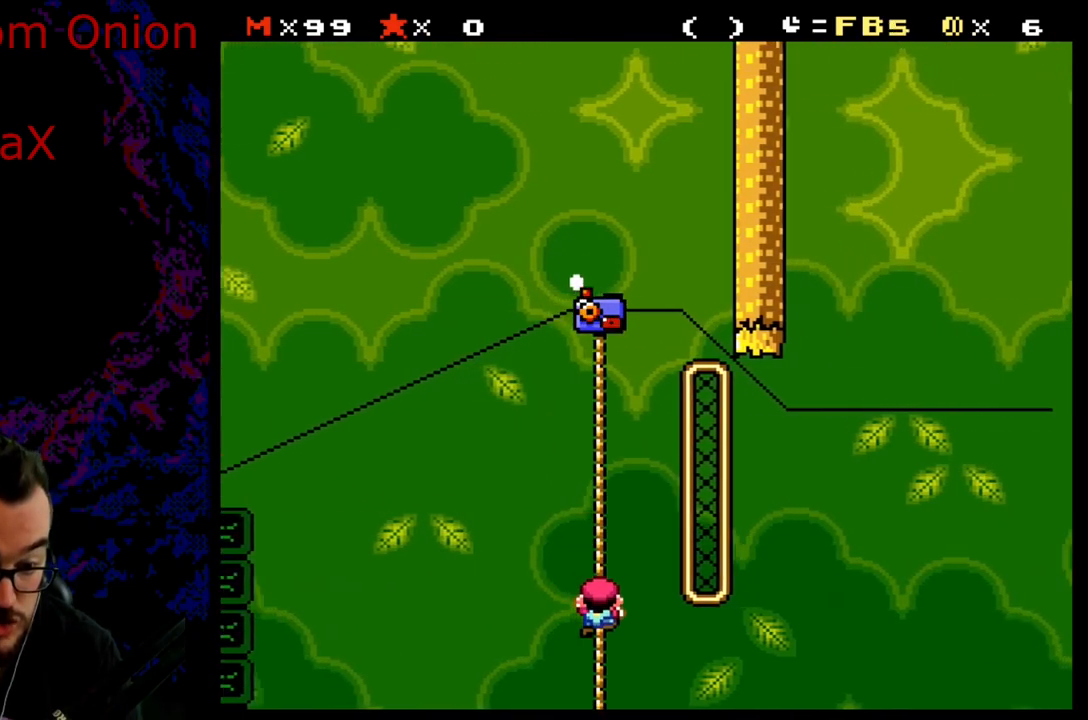
{"buttons": ["Y"], "events": [[183, "DPAD_LEFT", "down"], [217, "DPAD_DOWN", "up"], [217, "DPAD_LEFT", "up"]]}
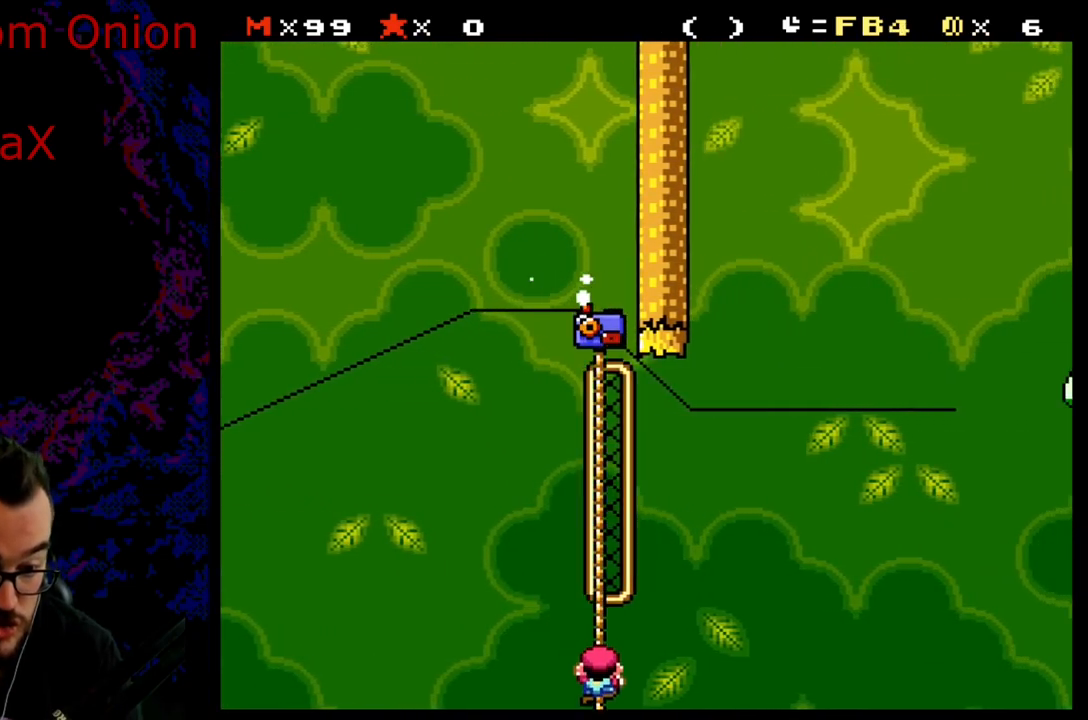
{"buttons": ["Y", "DPAD_UP"], "events": [[83, "DPAD_UP", "down"]]}
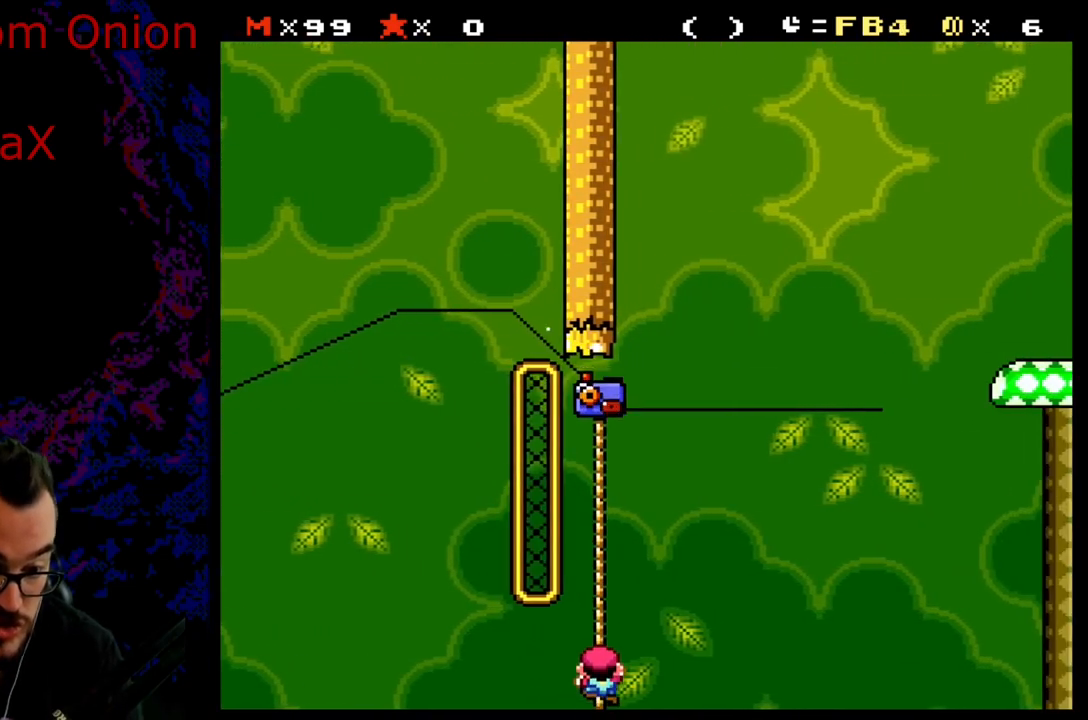
{"buttons": ["Y", "DPAD_UP", "DPAD_RIGHT"], "events": [[50, "DPAD_RIGHT", "down"], [100, "B", "down"], [117, "DPAD_UP", "up"], [217, "B", "up"], [317, "B", "down"], [317, "DPAD_UP", "down"], [500, "B", "up"]]}
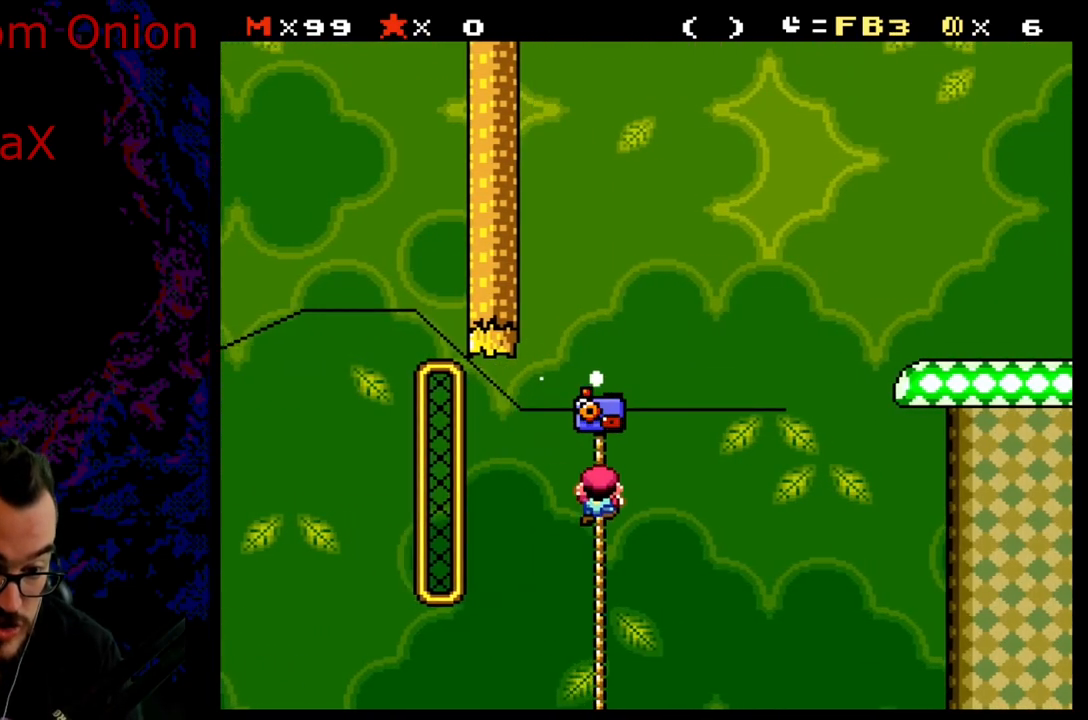
{"buttons": ["Y", "DPAD_UP", "DPAD_RIGHT"], "events": []}
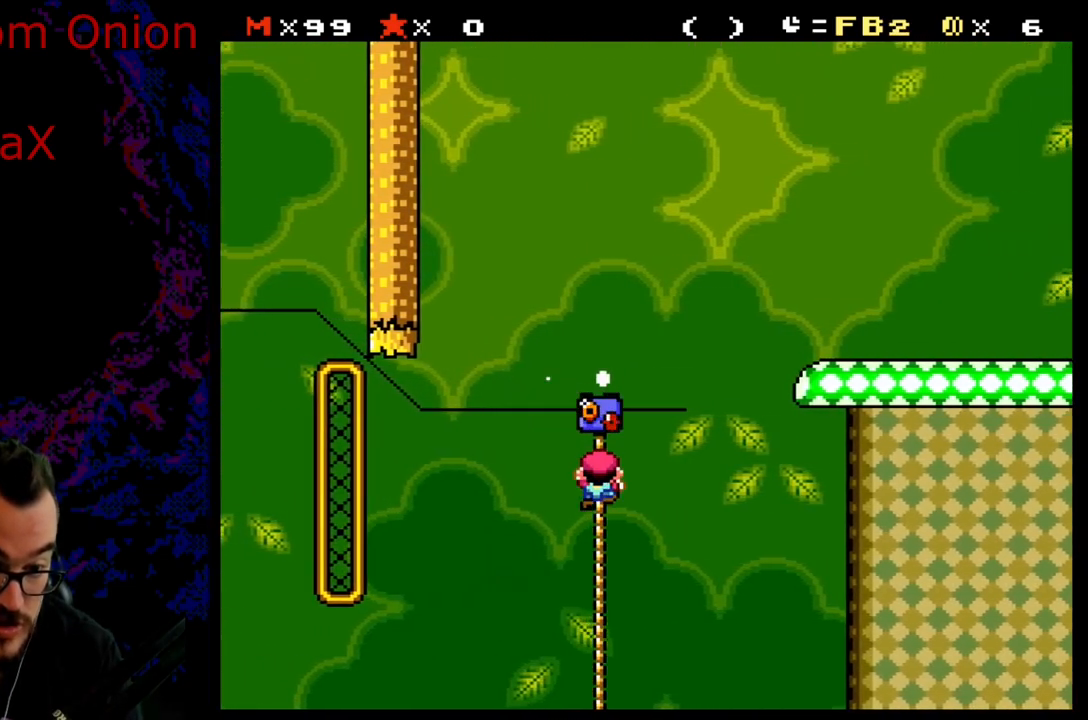
{"buttons": ["B", "Y", "DPAD_RIGHT"], "events": [[167, "B", "down"], [167, "DPAD_UP", "up"]]}
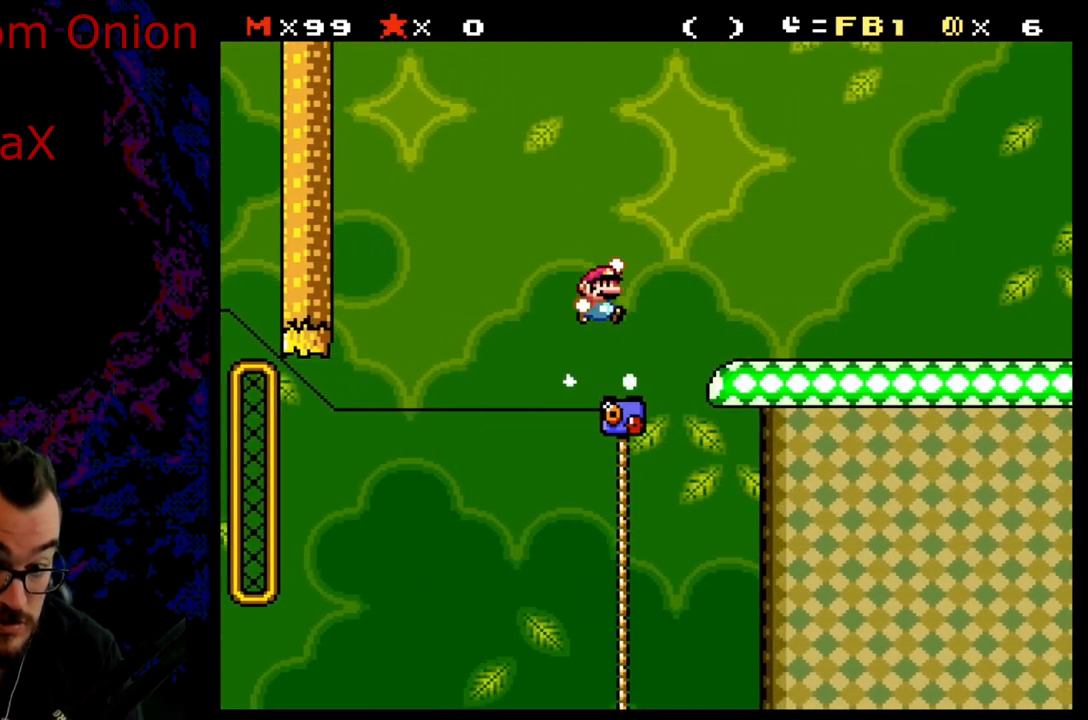
{"buttons": ["Y", "DPAD_RIGHT"], "events": [[500, "B", "up"]]}
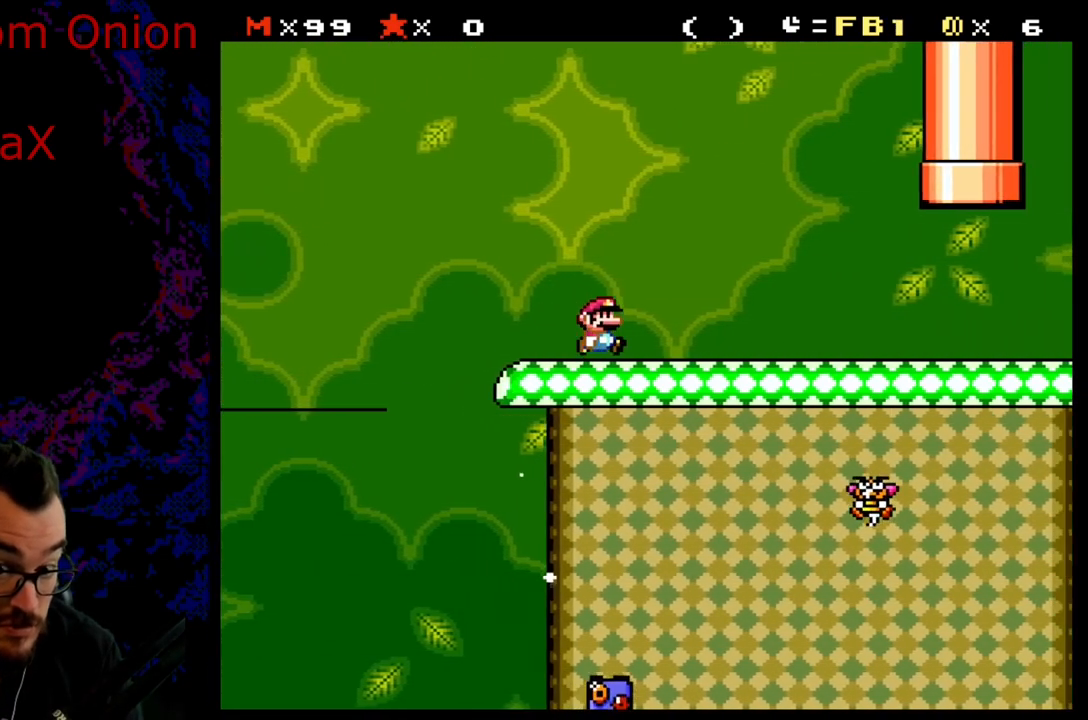
{"buttons": ["B", "Y", "DPAD_RIGHT"], "events": [[50, "DPAD_LEFT", "down"], [50, "DPAD_RIGHT", "up"], [167, "B", "down"], [217, "DPAD_LEFT", "up"], [217, "DPAD_UP", "down"], [233, "DPAD_UP", "up"], [450, "DPAD_RIGHT", "down"]]}
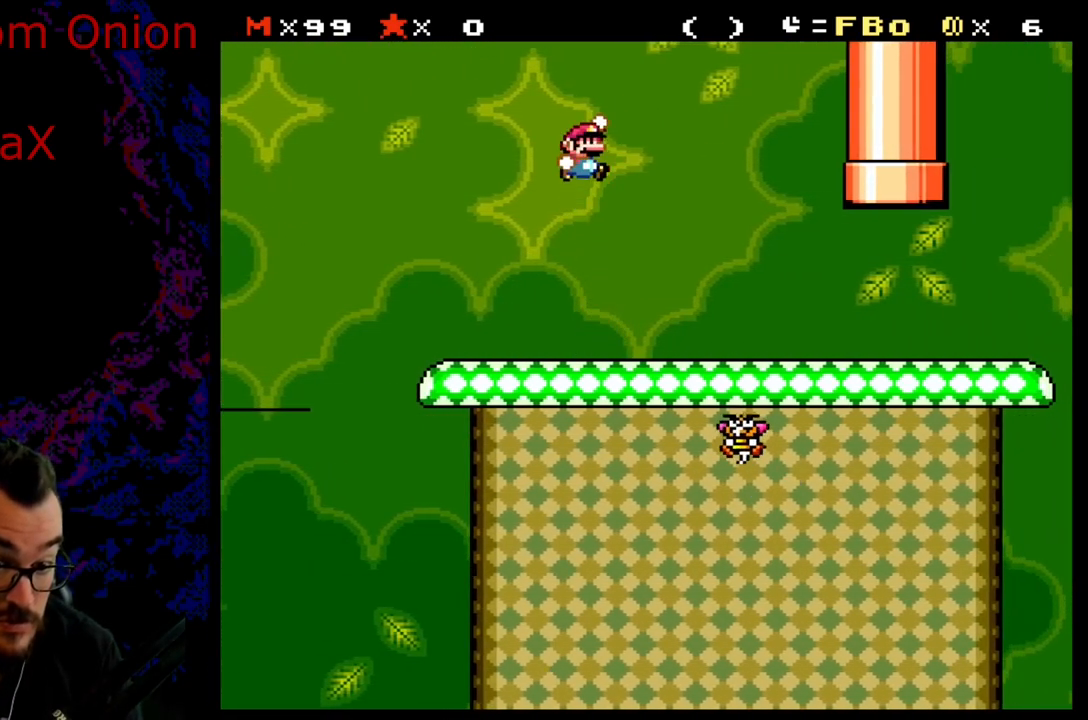
{"buttons": ["B", "Y", "DPAD_RIGHT"], "events": []}
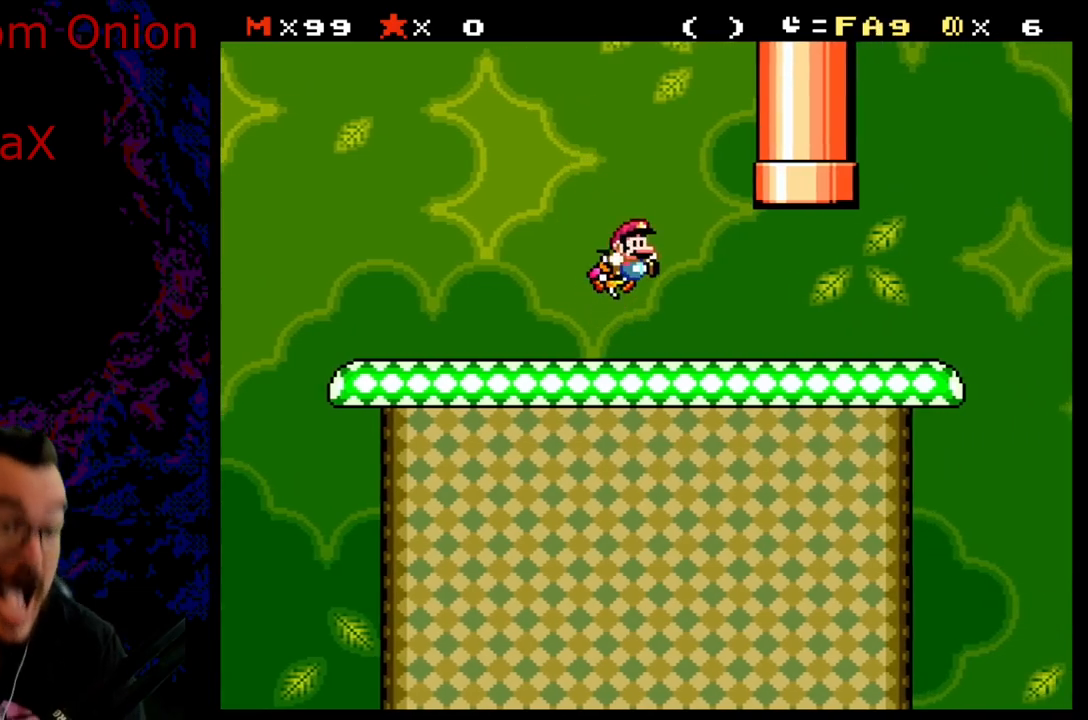
{"buttons": [], "events": [[50, "B", "up"], [267, "DPAD_RIGHT", "up"], [333, "Y", "up"]]}
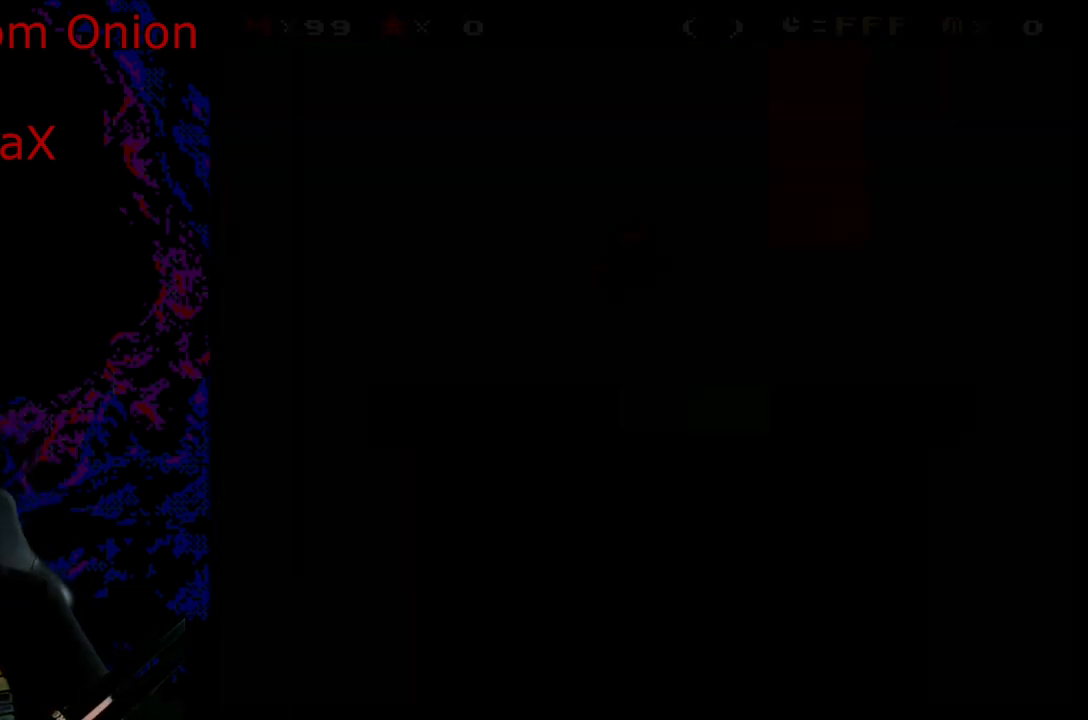
{"buttons": [], "events": [[67, "B", "down"], [183, "B", "up"]]}
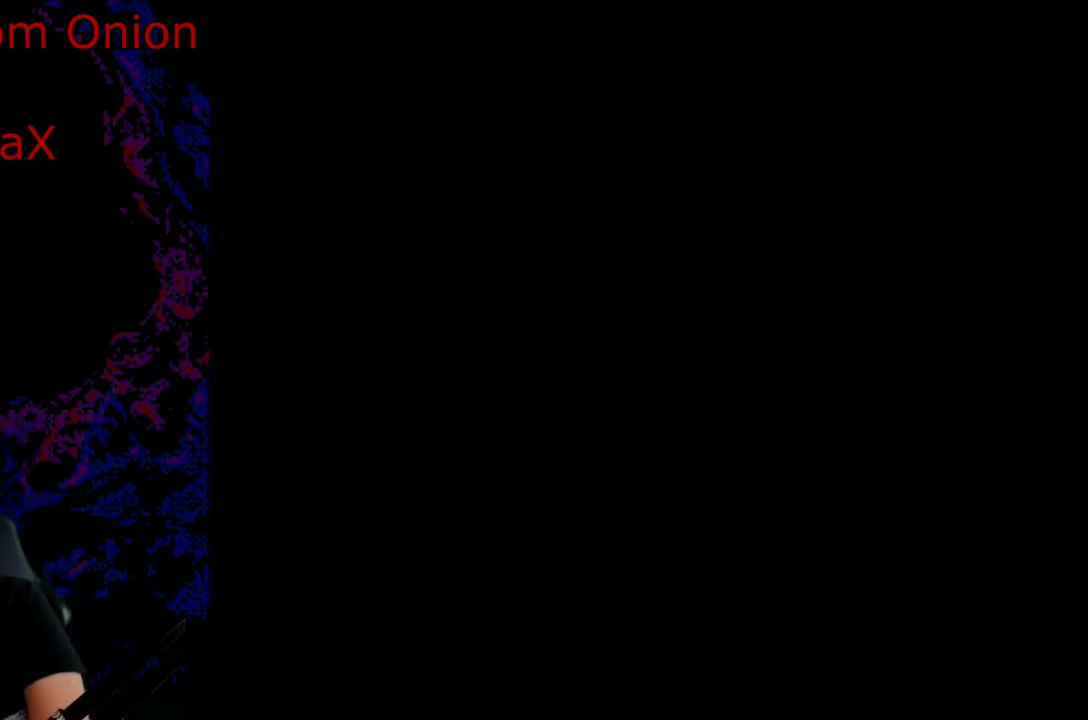
{"buttons": [], "events": []}
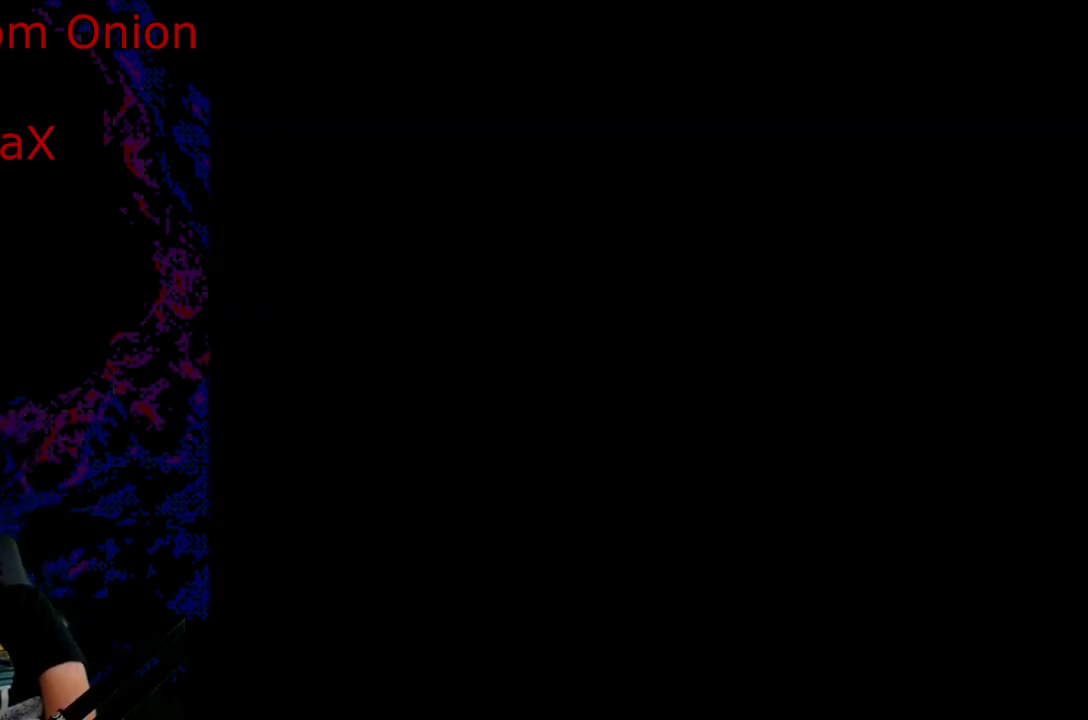
{"buttons": [], "events": []}
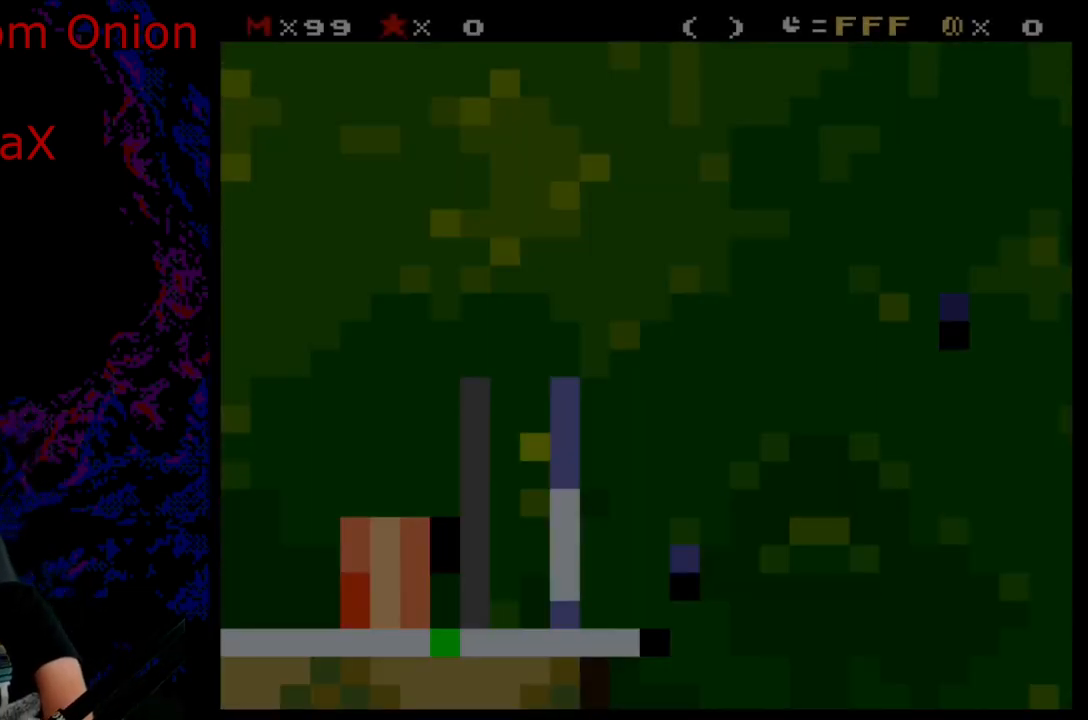
{"buttons": [], "events": []}
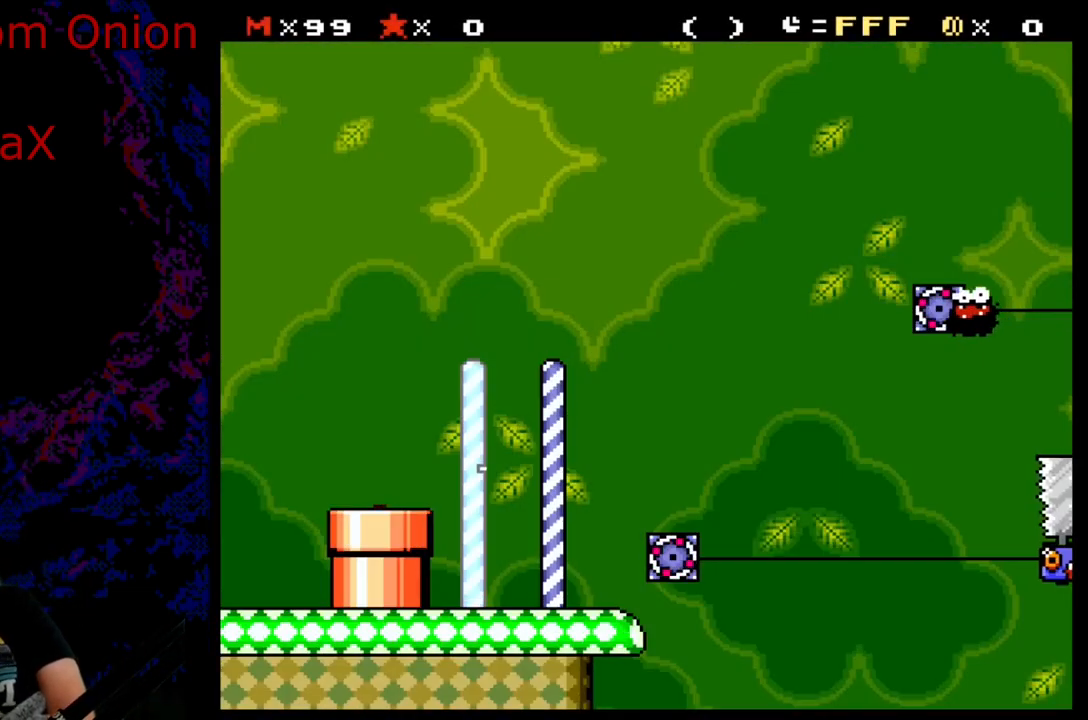
{"buttons": [], "events": []}
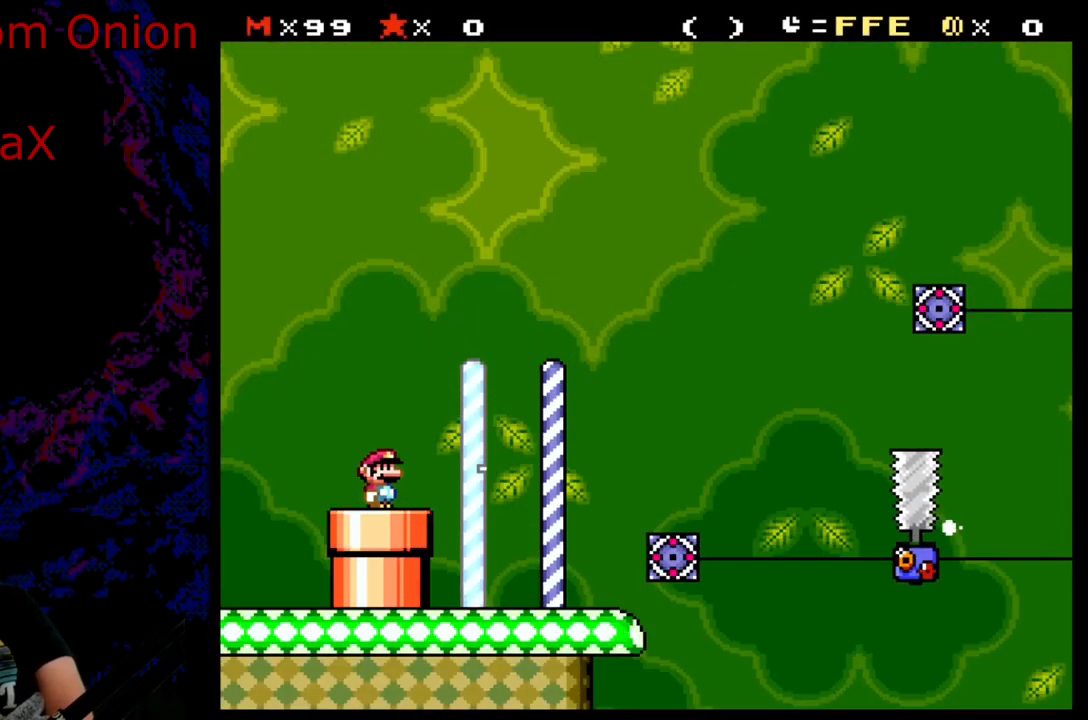
{"buttons": [], "events": []}
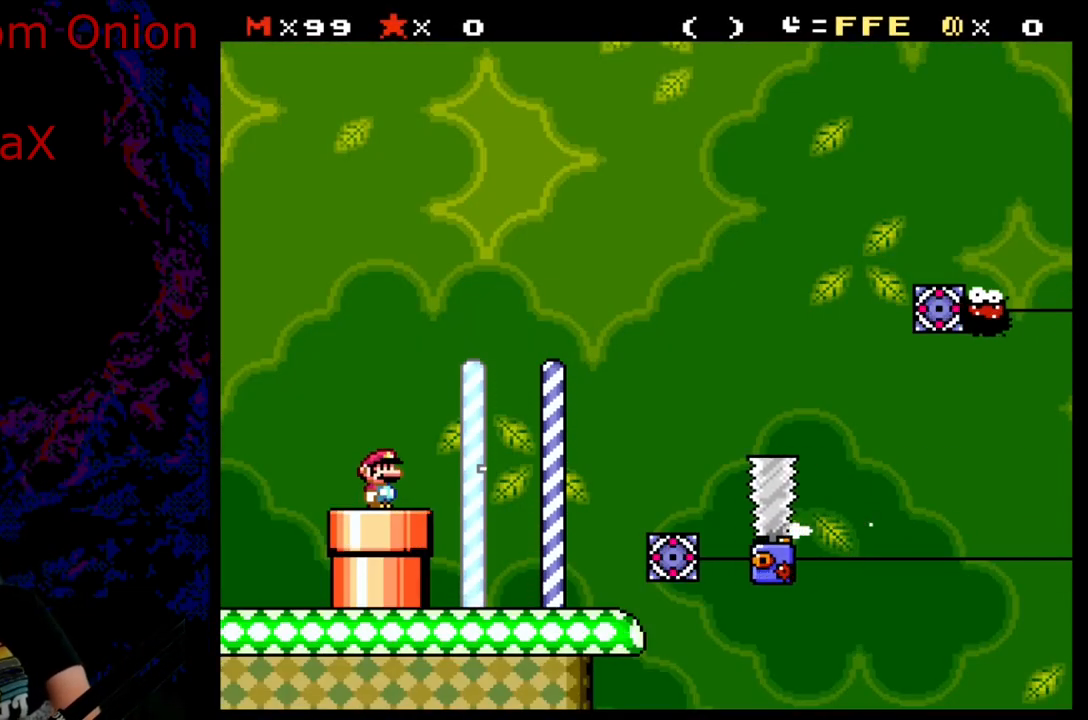
{"buttons": [], "events": []}
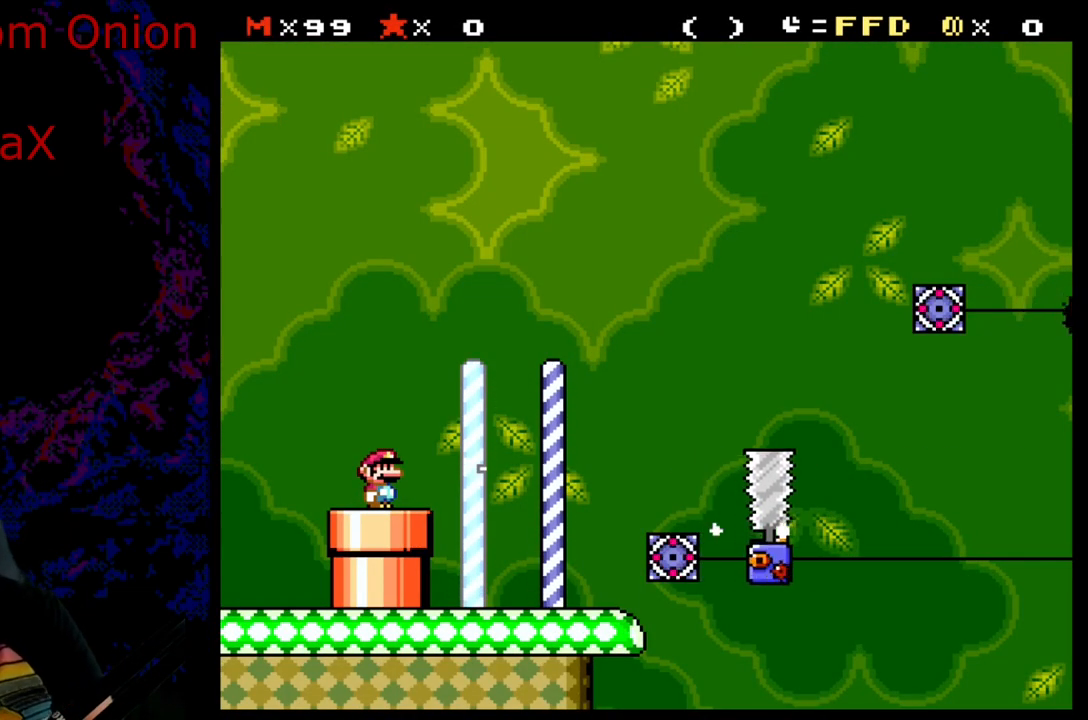
{"buttons": [], "events": []}
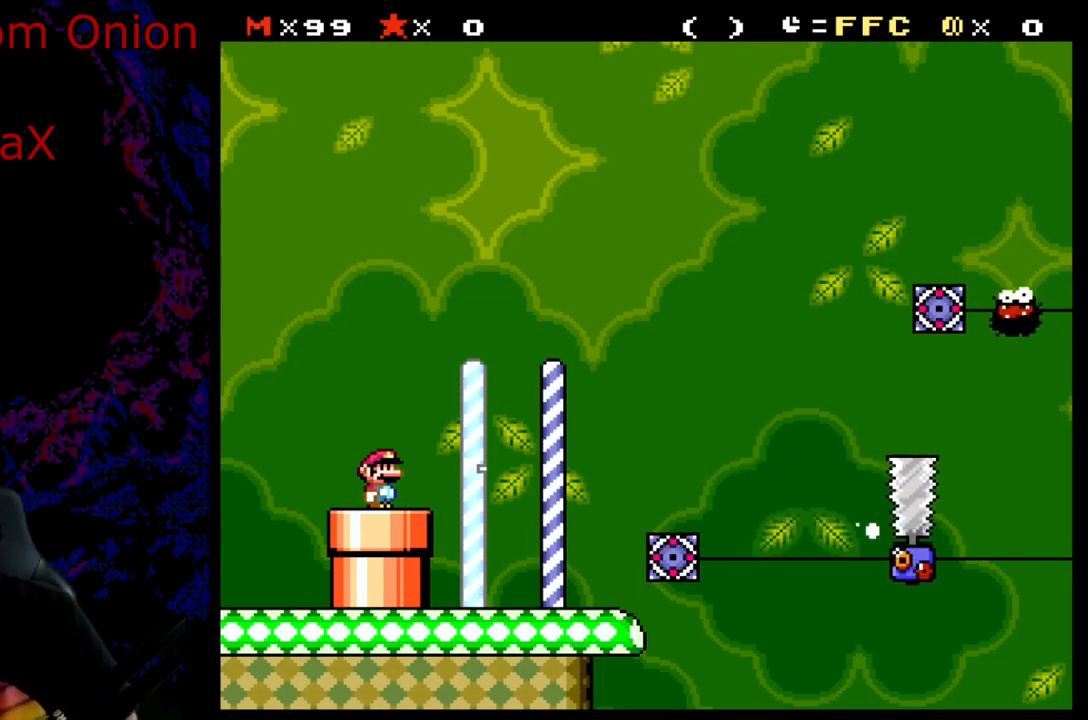
{"buttons": [], "events": []}
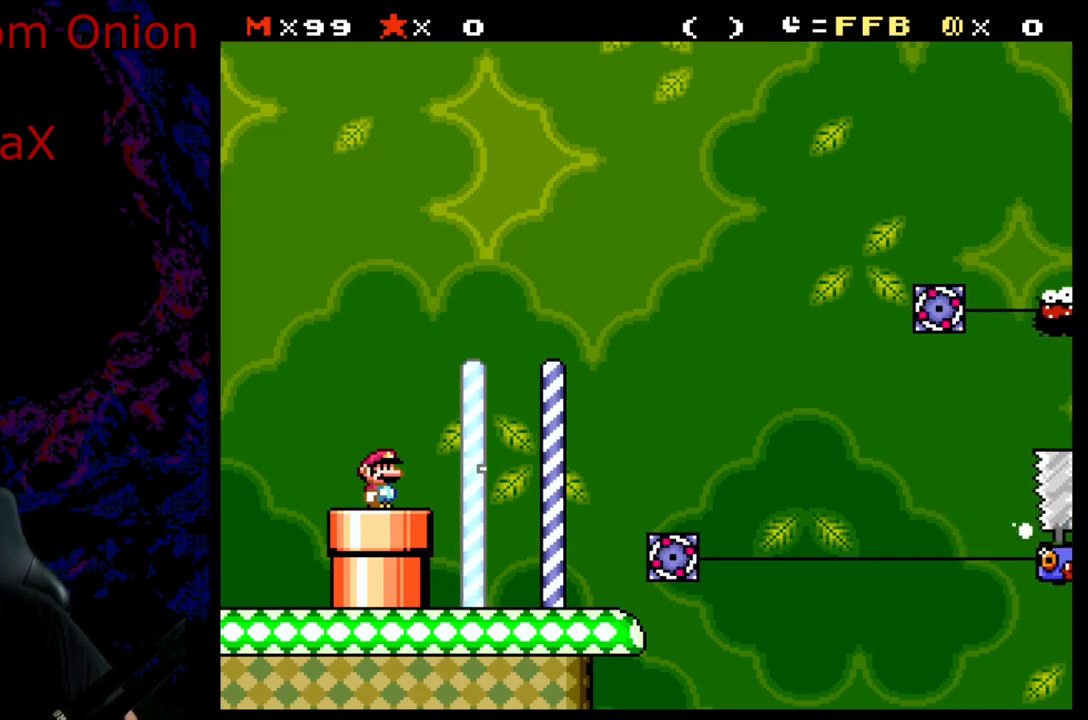
{"buttons": [], "events": []}